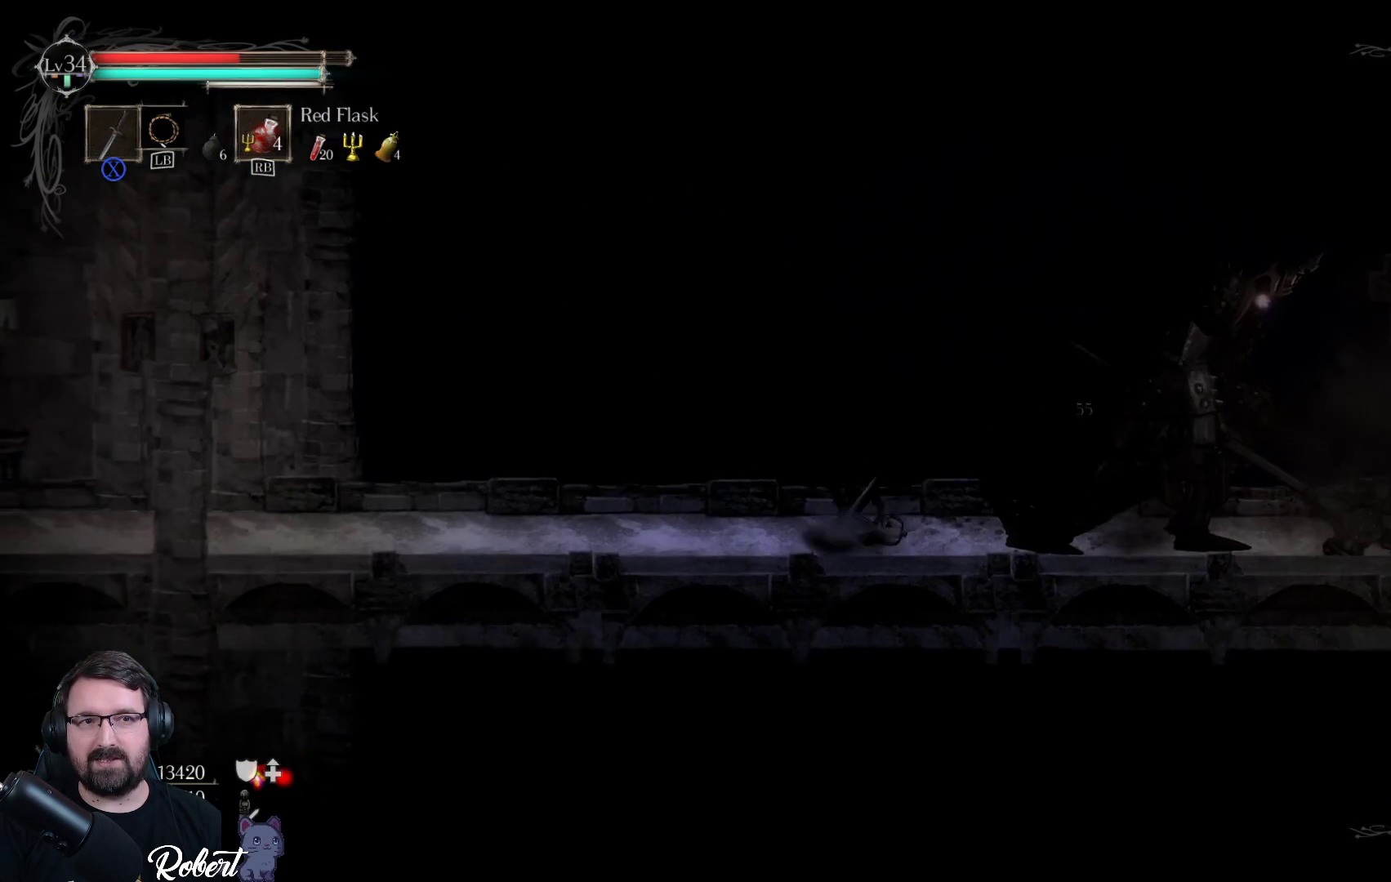
Gameplay with a controller (Xbox layout); each line is a JSON object with the inputs held at the frame after it. "events" lists button and stick changes between this image and that frame as [ms after this image, input, new state], when the widget could be followed in between.
{"buttons": [], "left_stick": "left", "right_stick": "center", "events": [[233, "R2", "down"], [367, "R2", "up"]]}
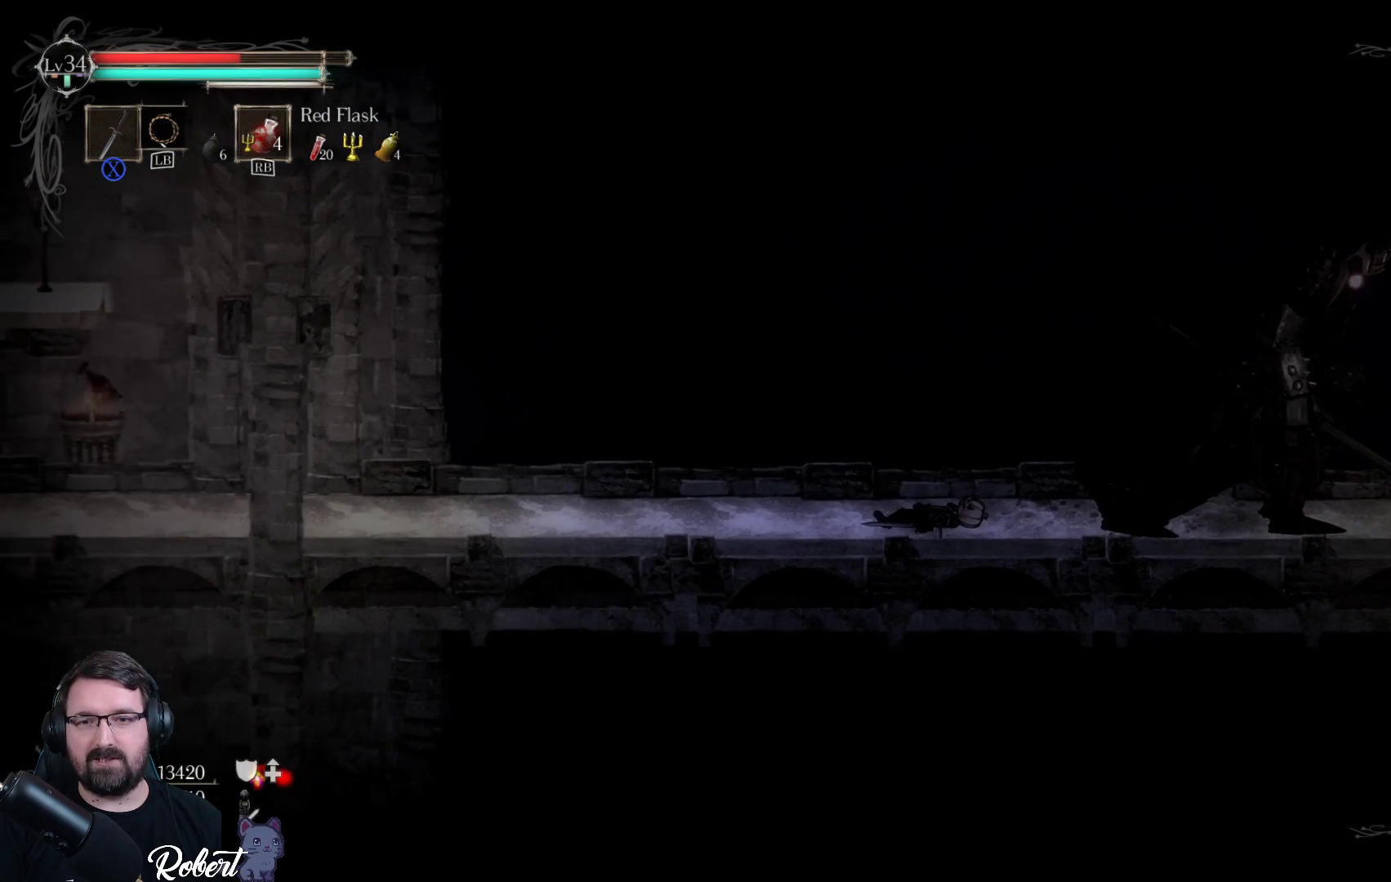
{"buttons": [], "left_stick": "left", "right_stick": "center", "events": [[33, "R2", "down"], [167, "R2", "up"]]}
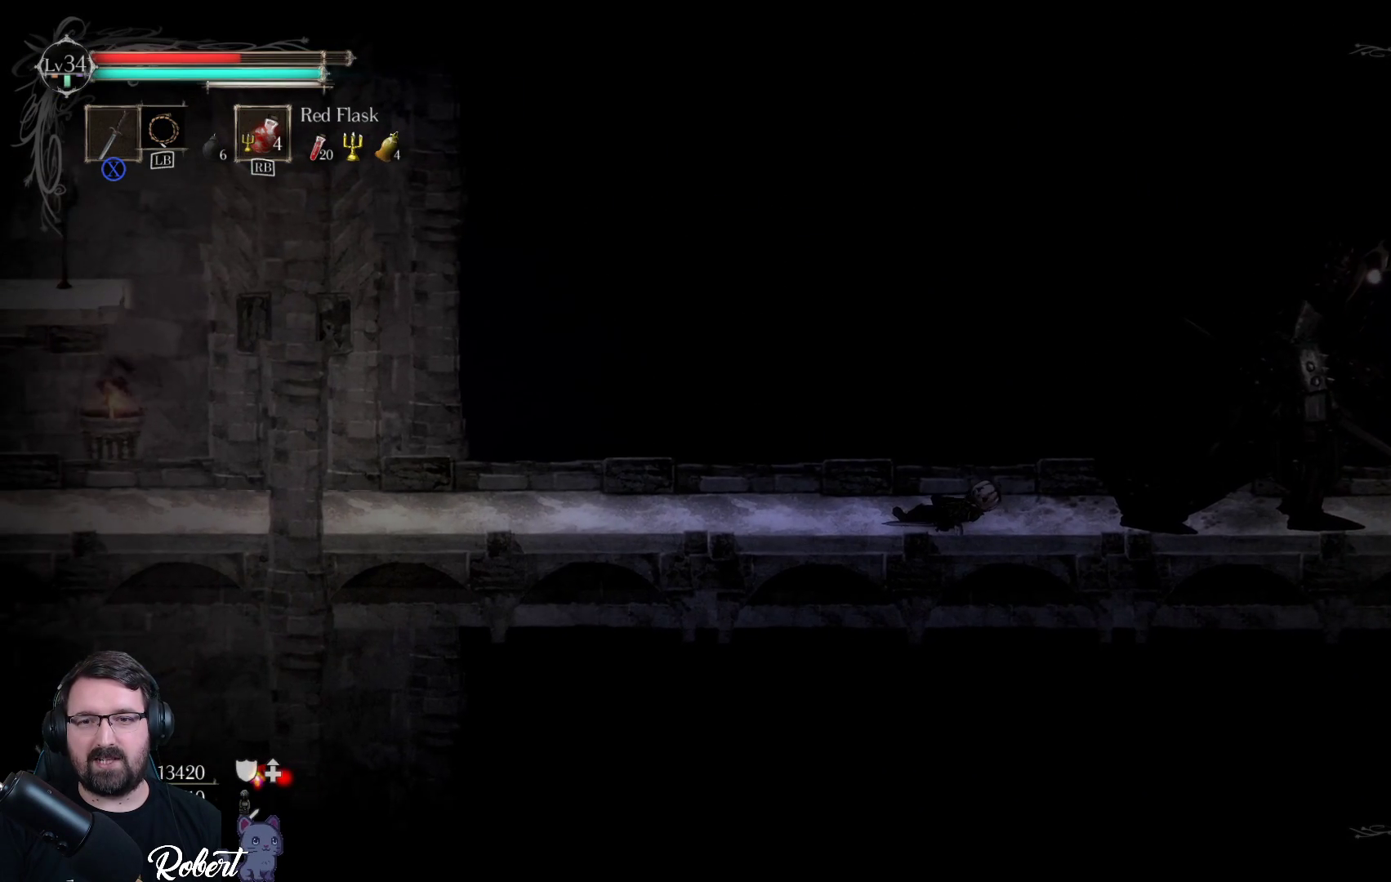
{"buttons": [], "left_stick": "left", "right_stick": "center", "events": []}
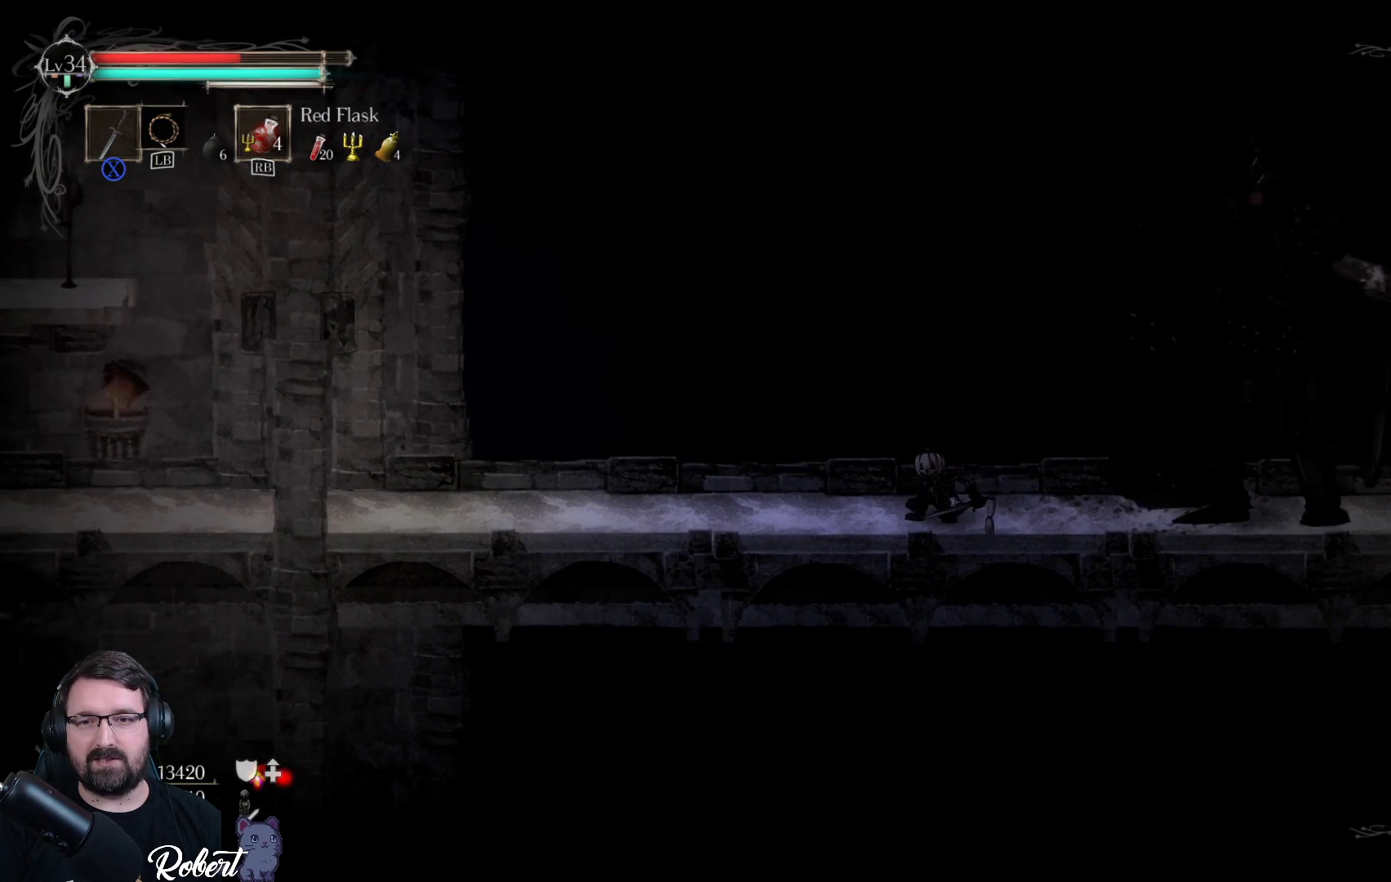
{"buttons": [], "left_stick": "left", "right_stick": "center", "events": []}
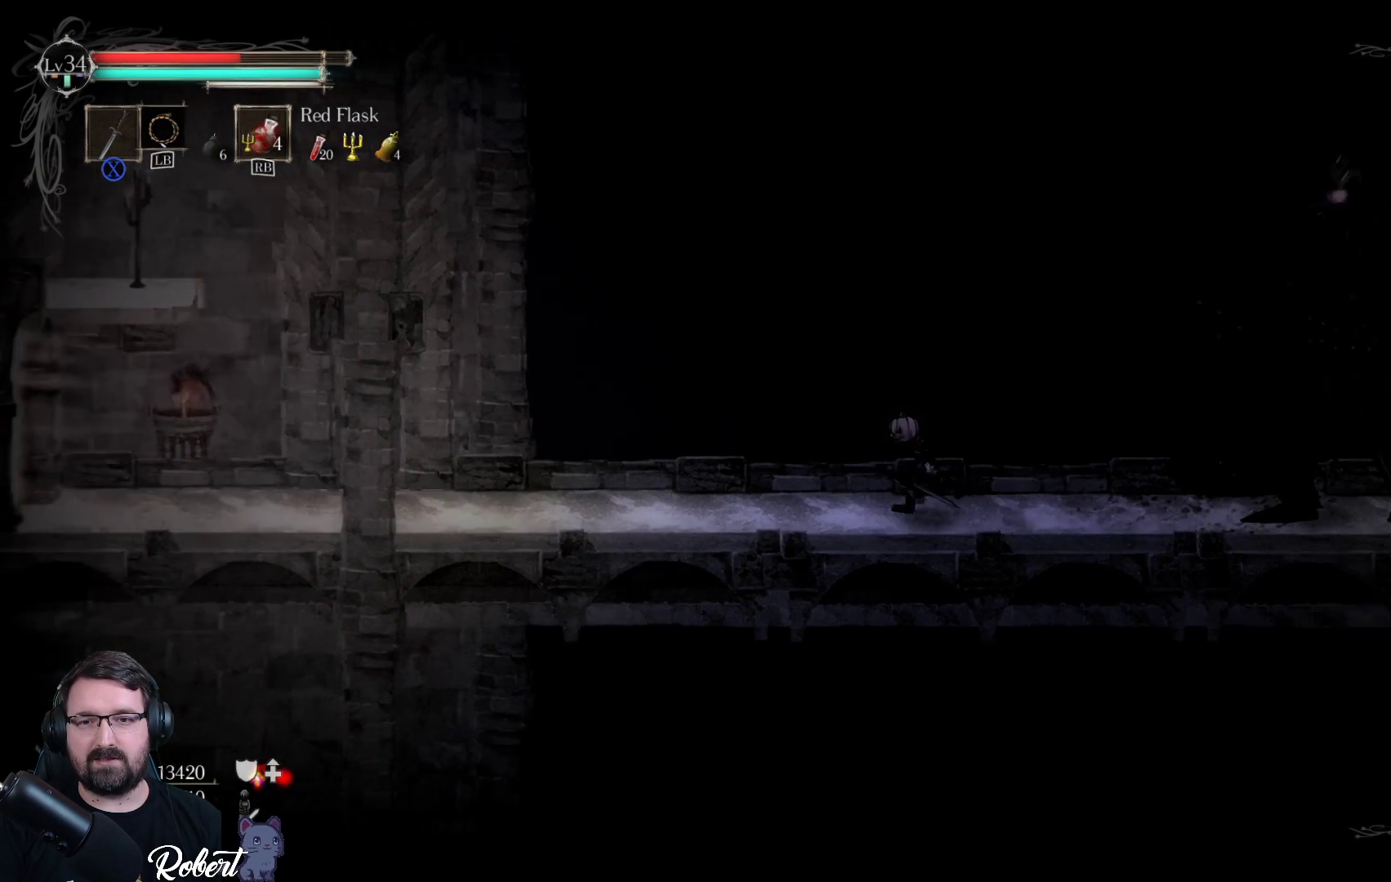
{"buttons": [], "left_stick": "left", "right_stick": "center", "events": [[367, "R2", "down"], [500, "R2", "up"]]}
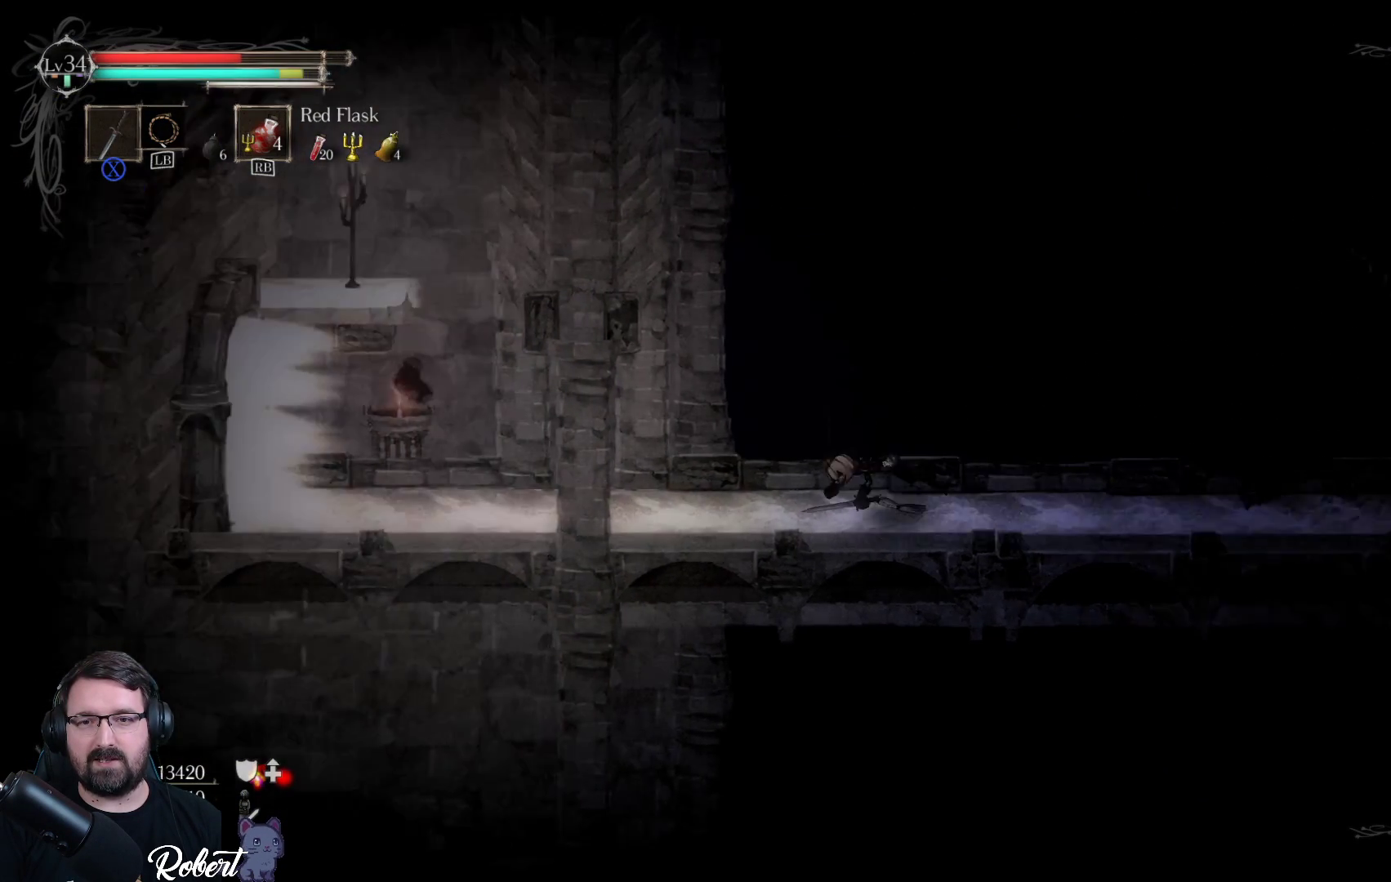
{"buttons": [], "left_stick": "left", "right_stick": "center", "events": []}
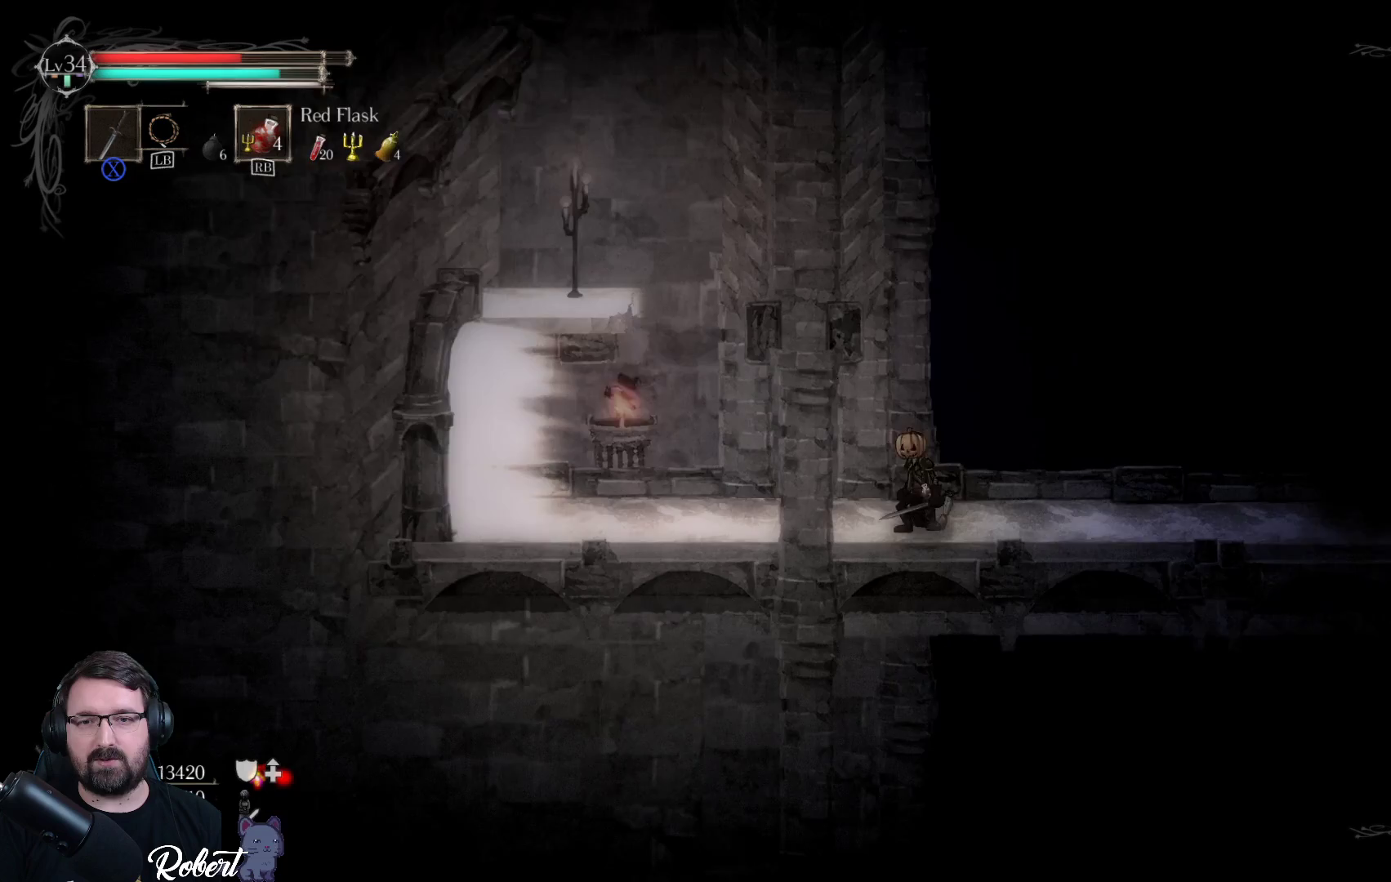
{"buttons": [], "left_stick": "left", "right_stick": "center", "events": [[67, "R2", "down"], [233, "R2", "up"]]}
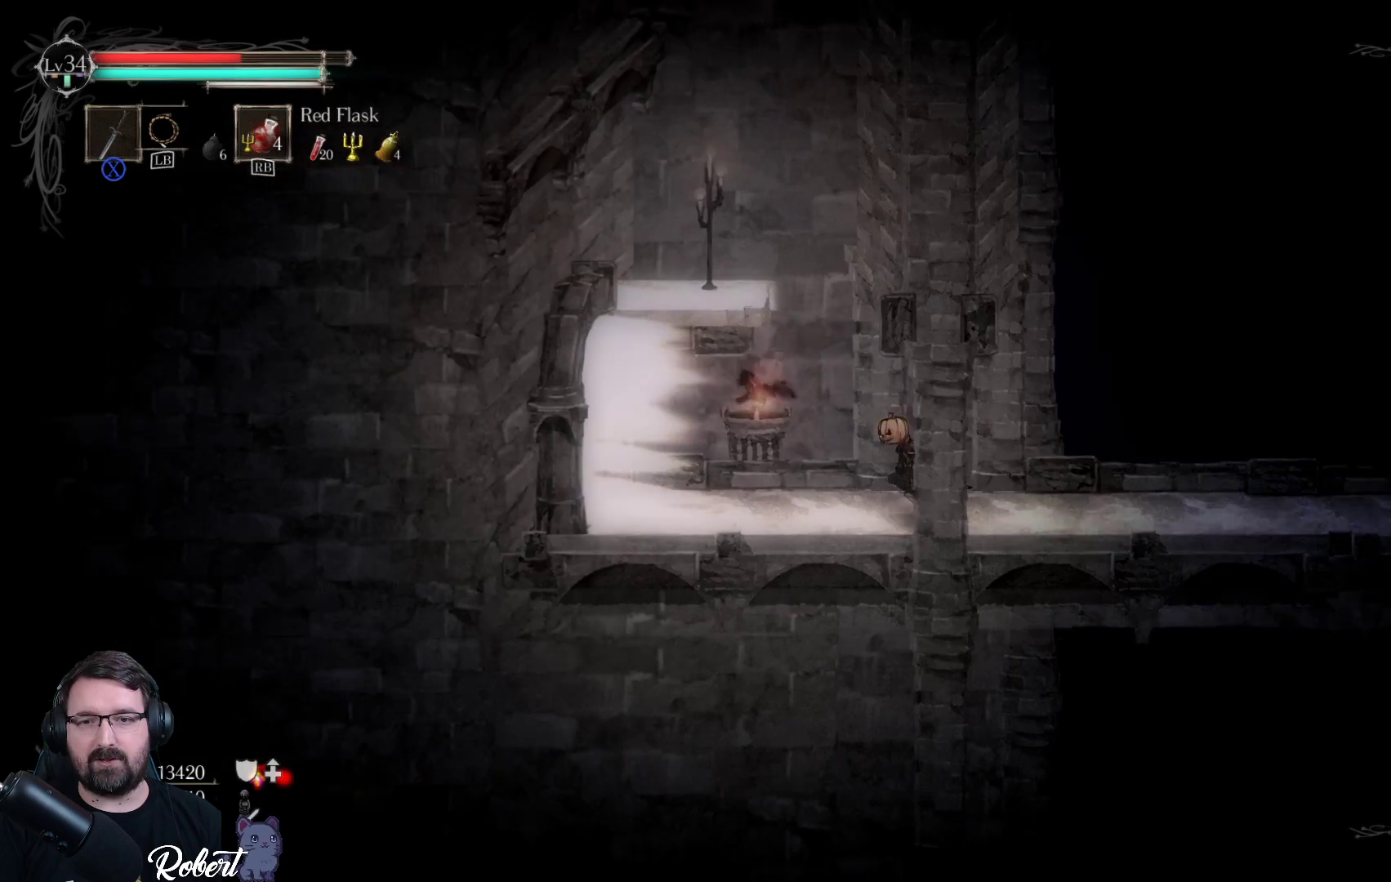
{"buttons": ["A"], "left_stick": "up", "right_stick": "center", "events": [[433, "A", "down"], [433, "left_stick", "up"]]}
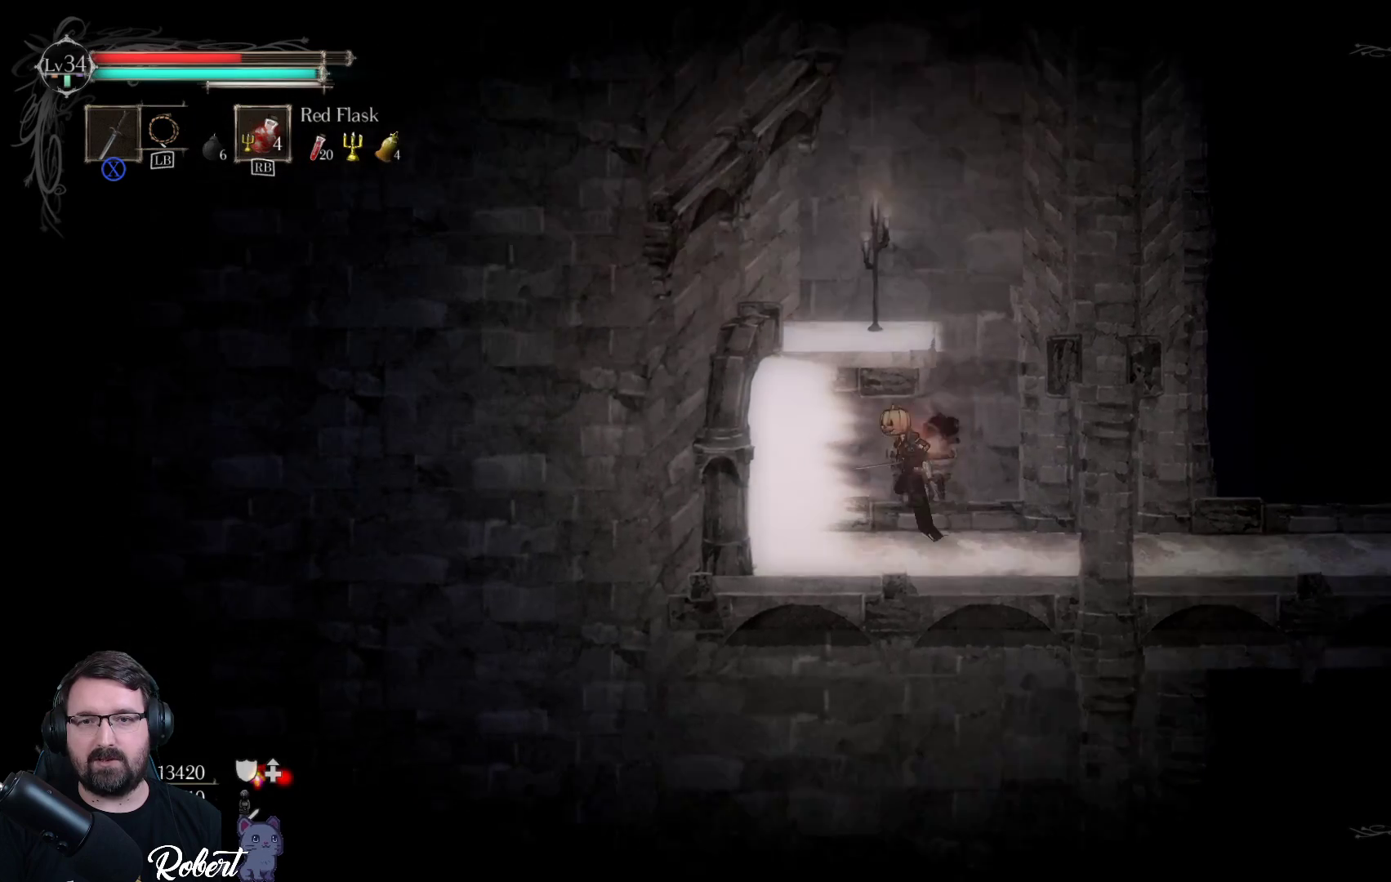
{"buttons": [], "left_stick": "up-left", "right_stick": "center", "events": [[67, "A", "up"], [467, "left_stick", "up-left"]]}
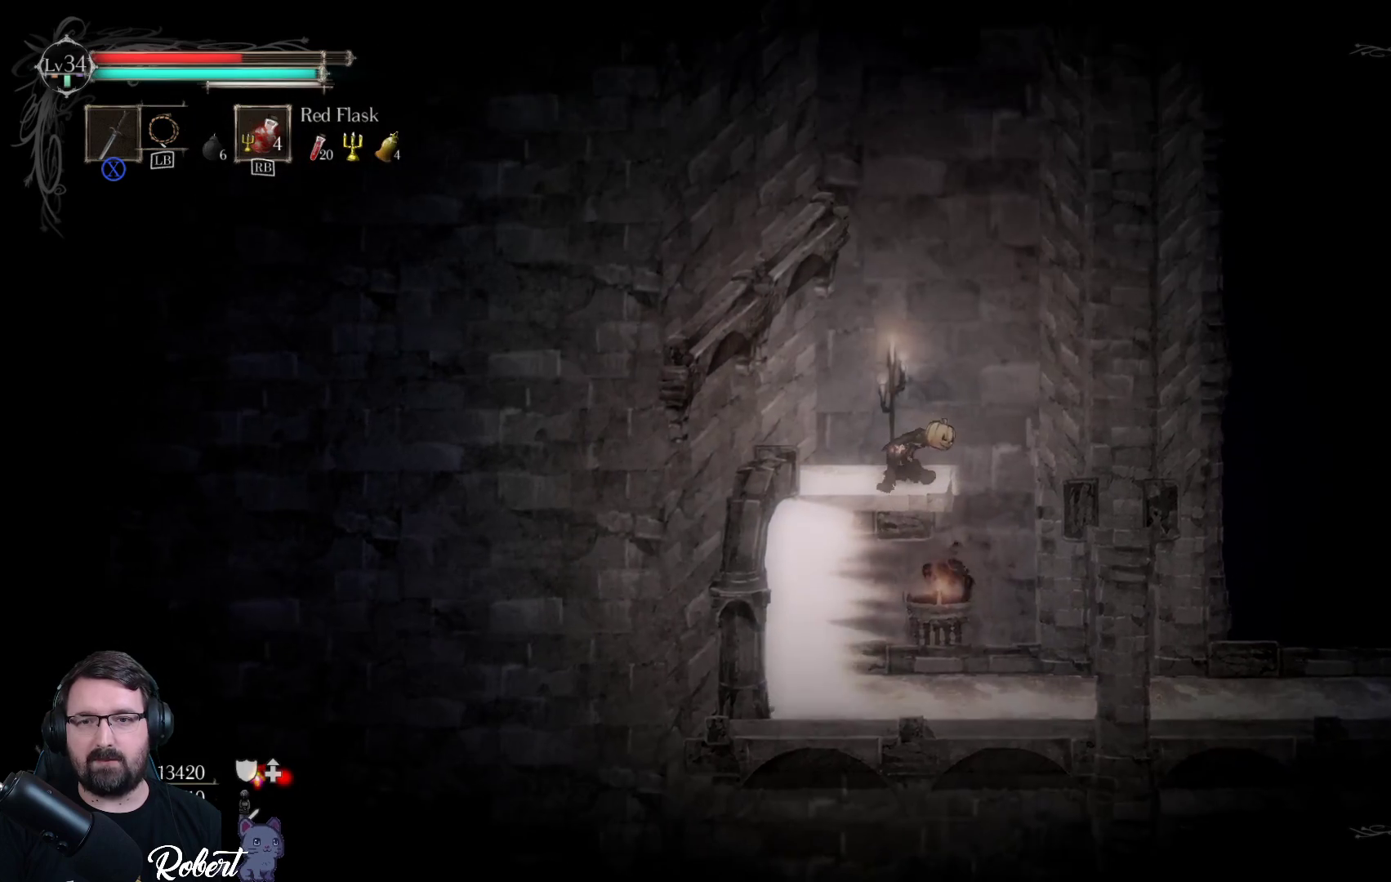
{"buttons": [], "left_stick": "left", "right_stick": "center", "events": [[100, "left_stick", "left"]]}
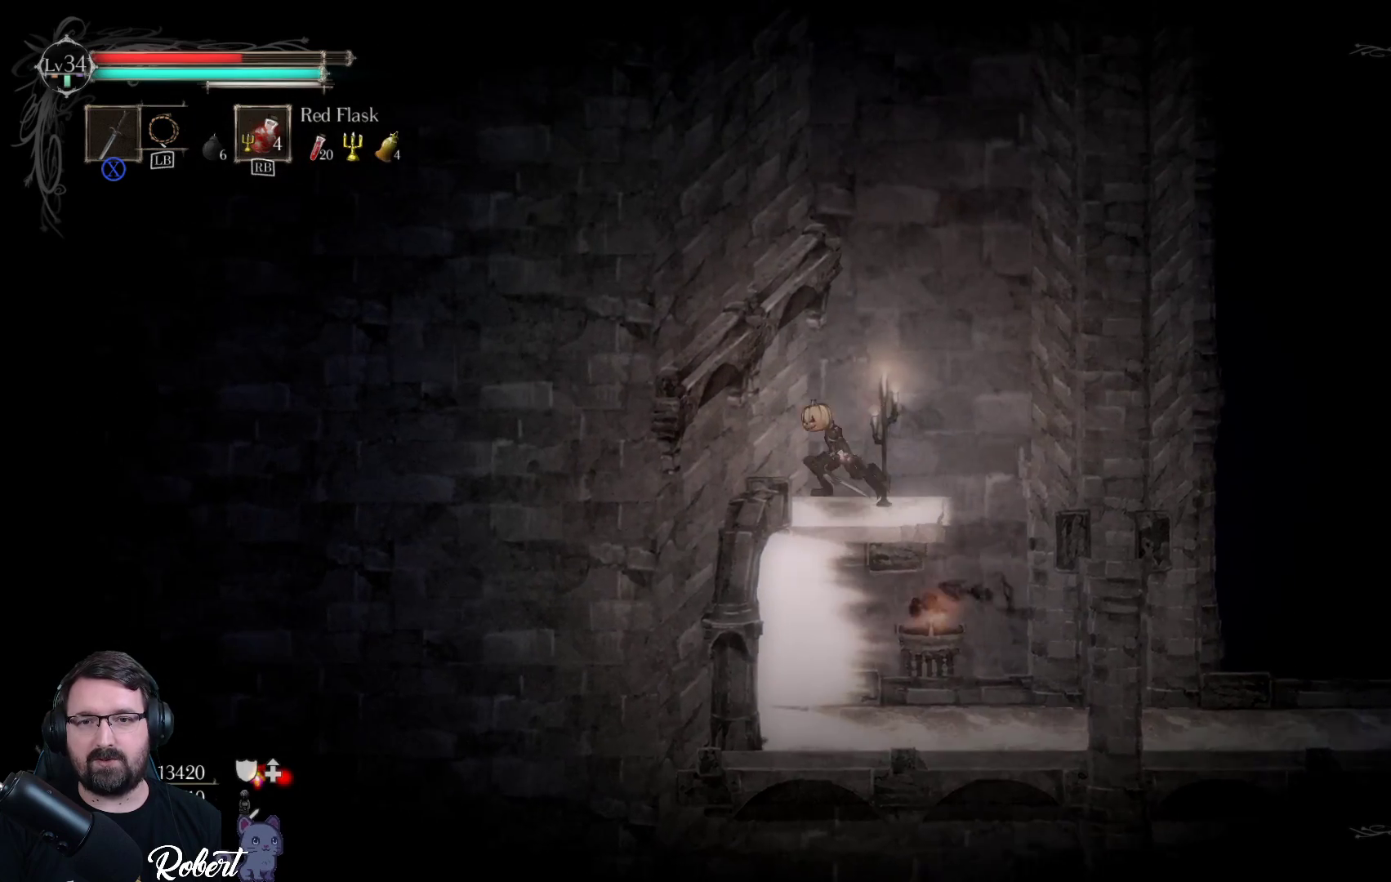
{"buttons": [], "left_stick": "center", "right_stick": "center", "events": [[100, "left_stick", "center"], [333, "SELECT", "down"], [467, "SELECT", "up"]]}
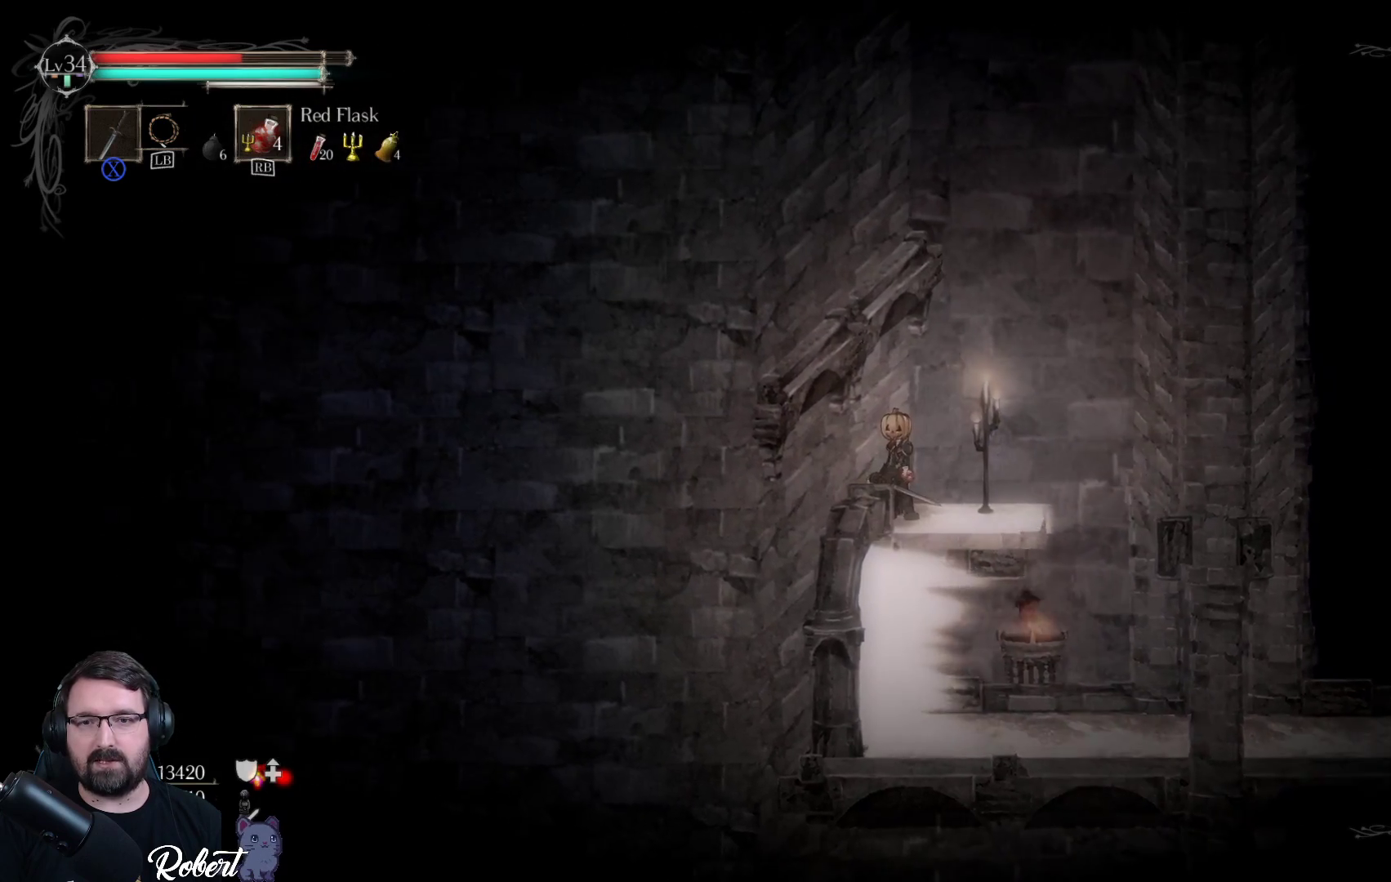
{"buttons": [], "left_stick": "center", "right_stick": "center", "events": [[300, "START", "down"], [433, "START", "up"]]}
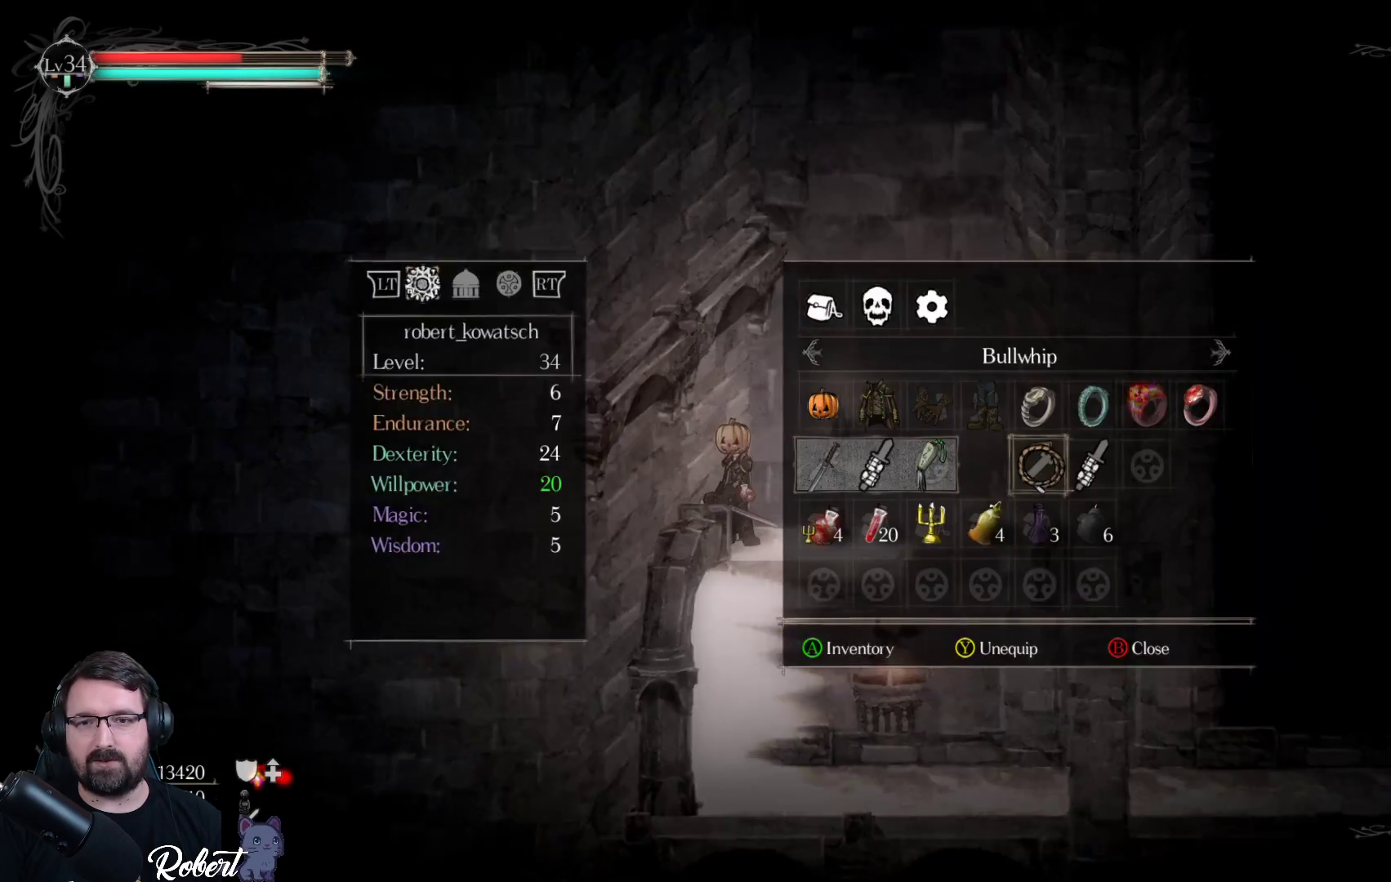
{"buttons": ["DPAD_DOWN"], "left_stick": "center", "right_stick": "center", "events": [[500, "DPAD_DOWN", "down"]]}
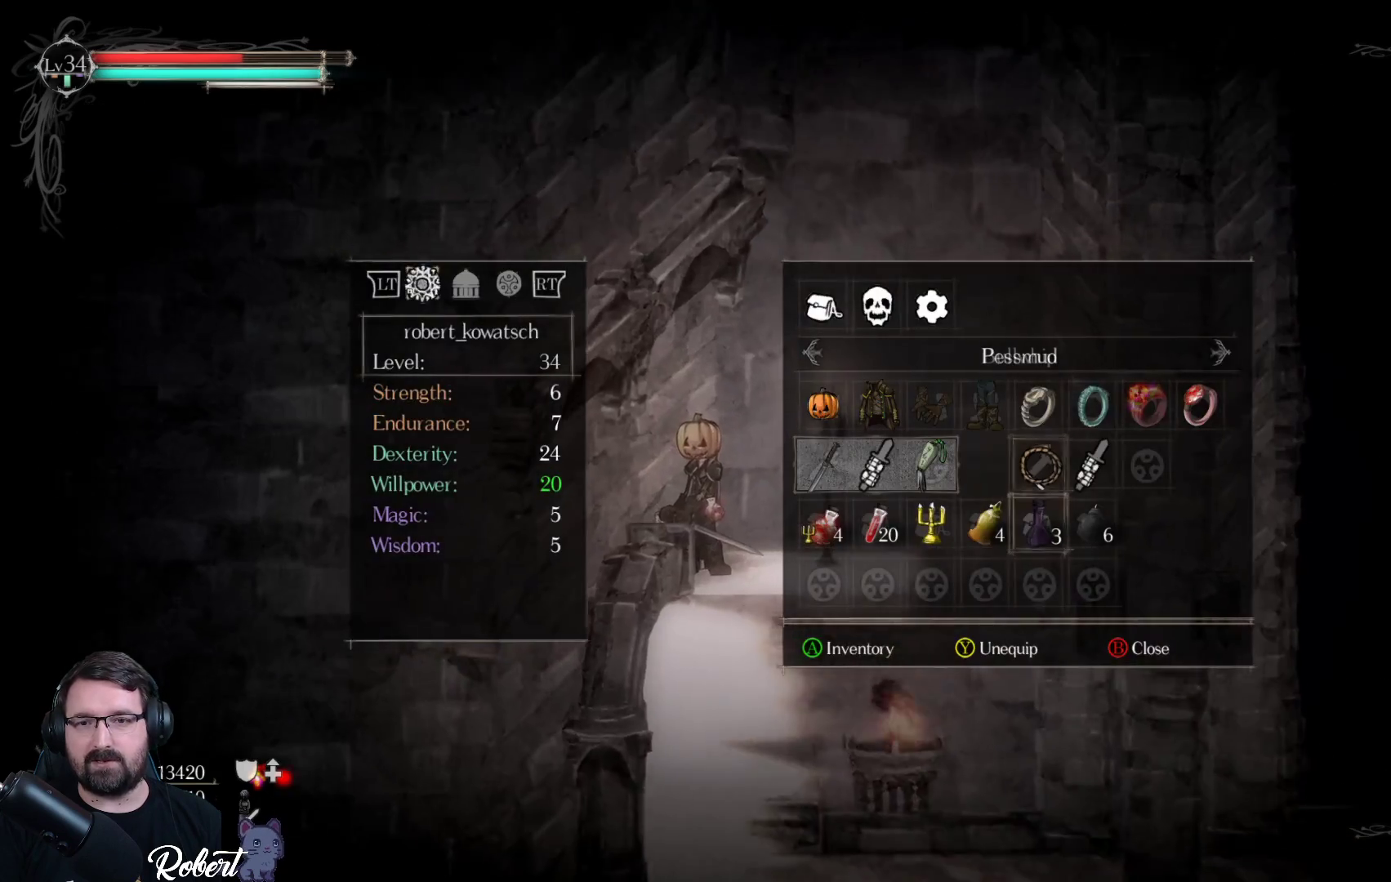
{"buttons": ["DPAD_LEFT"], "left_stick": "center", "right_stick": "center", "events": [[67, "DPAD_DOWN", "up"], [433, "DPAD_LEFT", "down"]]}
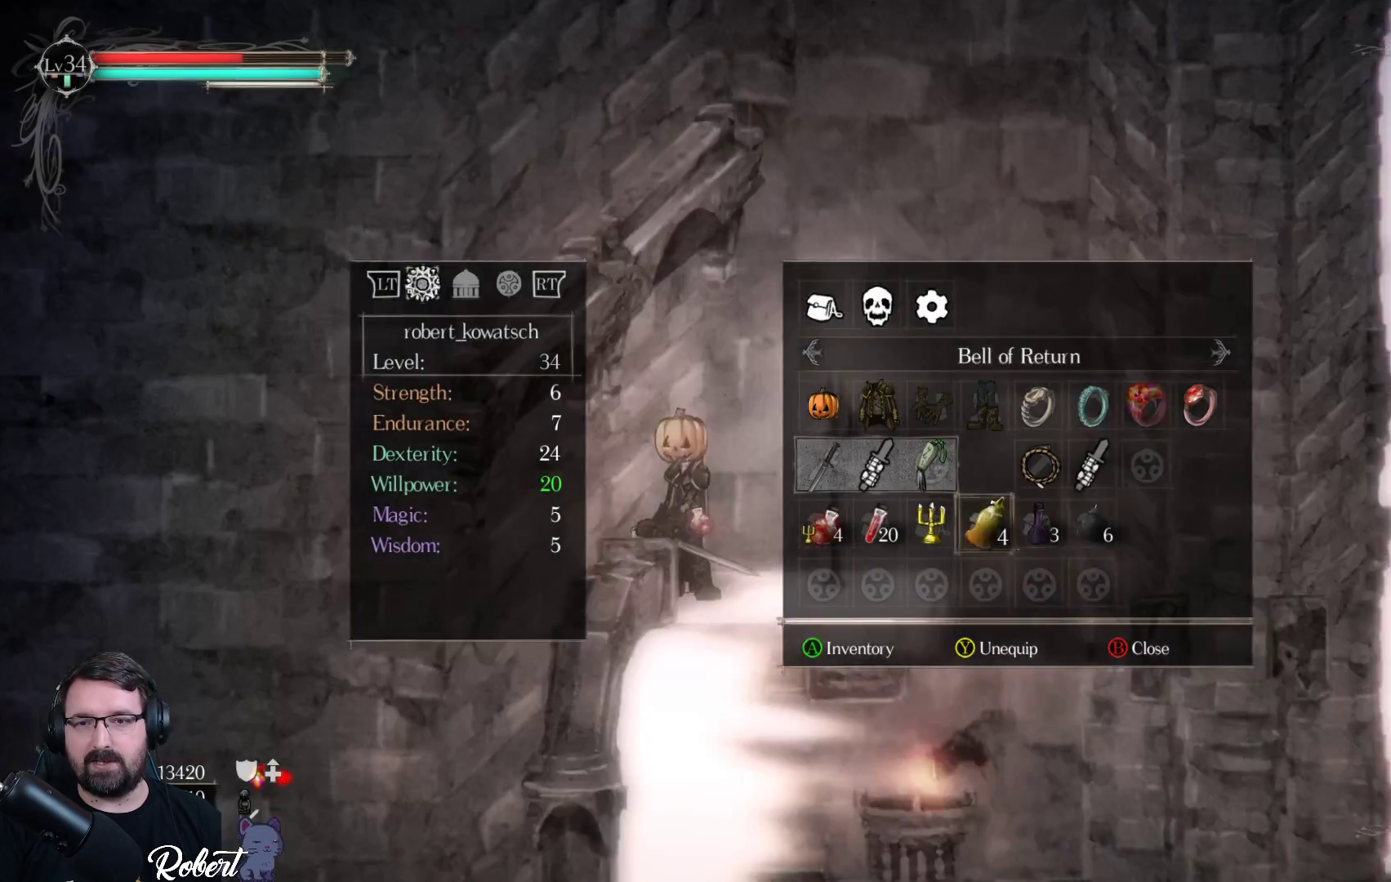
{"buttons": [], "left_stick": "center", "right_stick": "center", "events": [[67, "DPAD_LEFT", "up"], [167, "DPAD_LEFT", "down"], [267, "DPAD_LEFT", "up"], [367, "DPAD_UP", "down"], [467, "DPAD_UP", "up"]]}
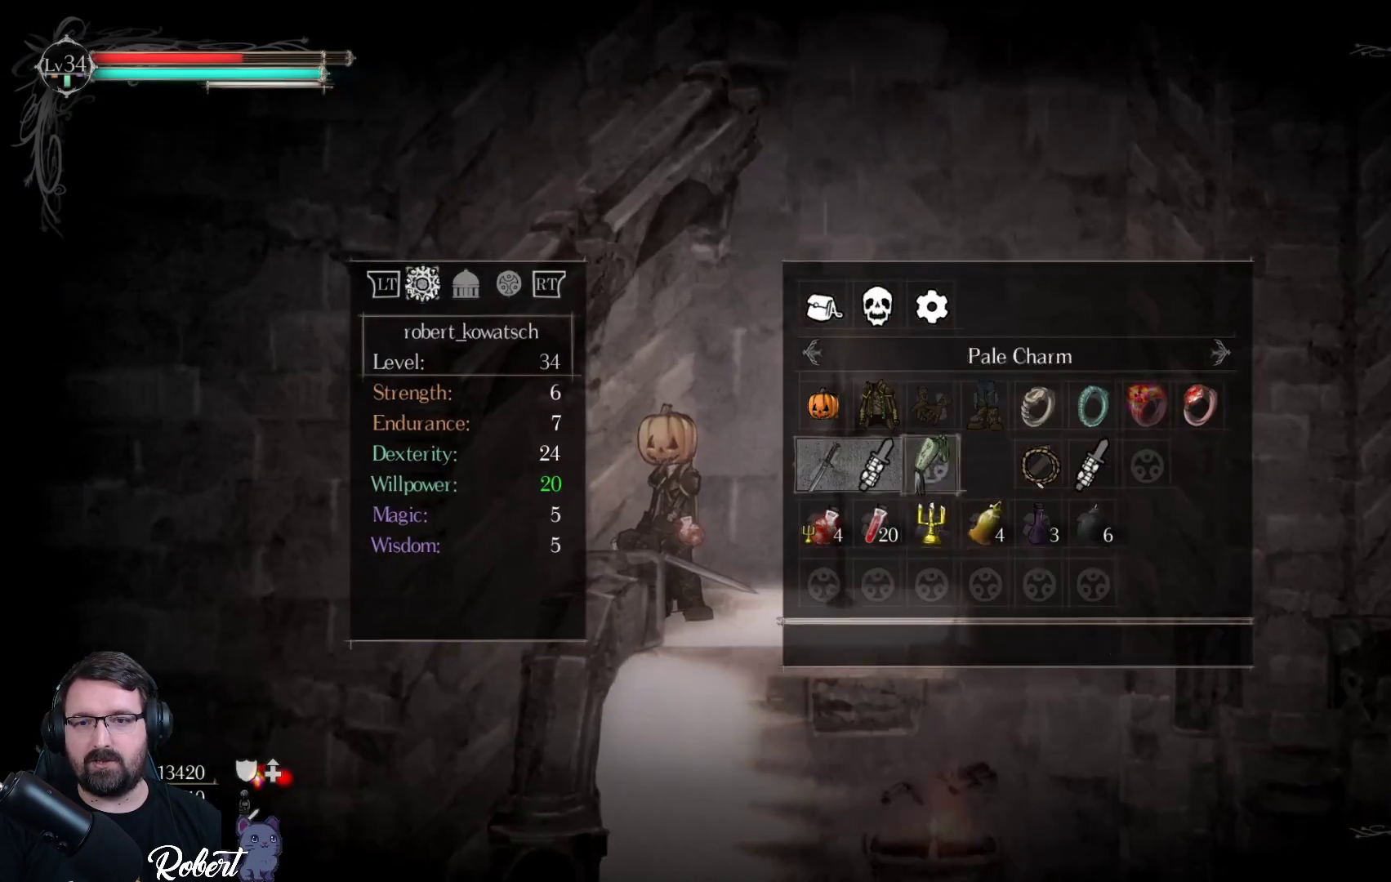
{"buttons": [], "left_stick": "center", "right_stick": "center", "events": [[33, "A", "down"], [133, "A", "up"]]}
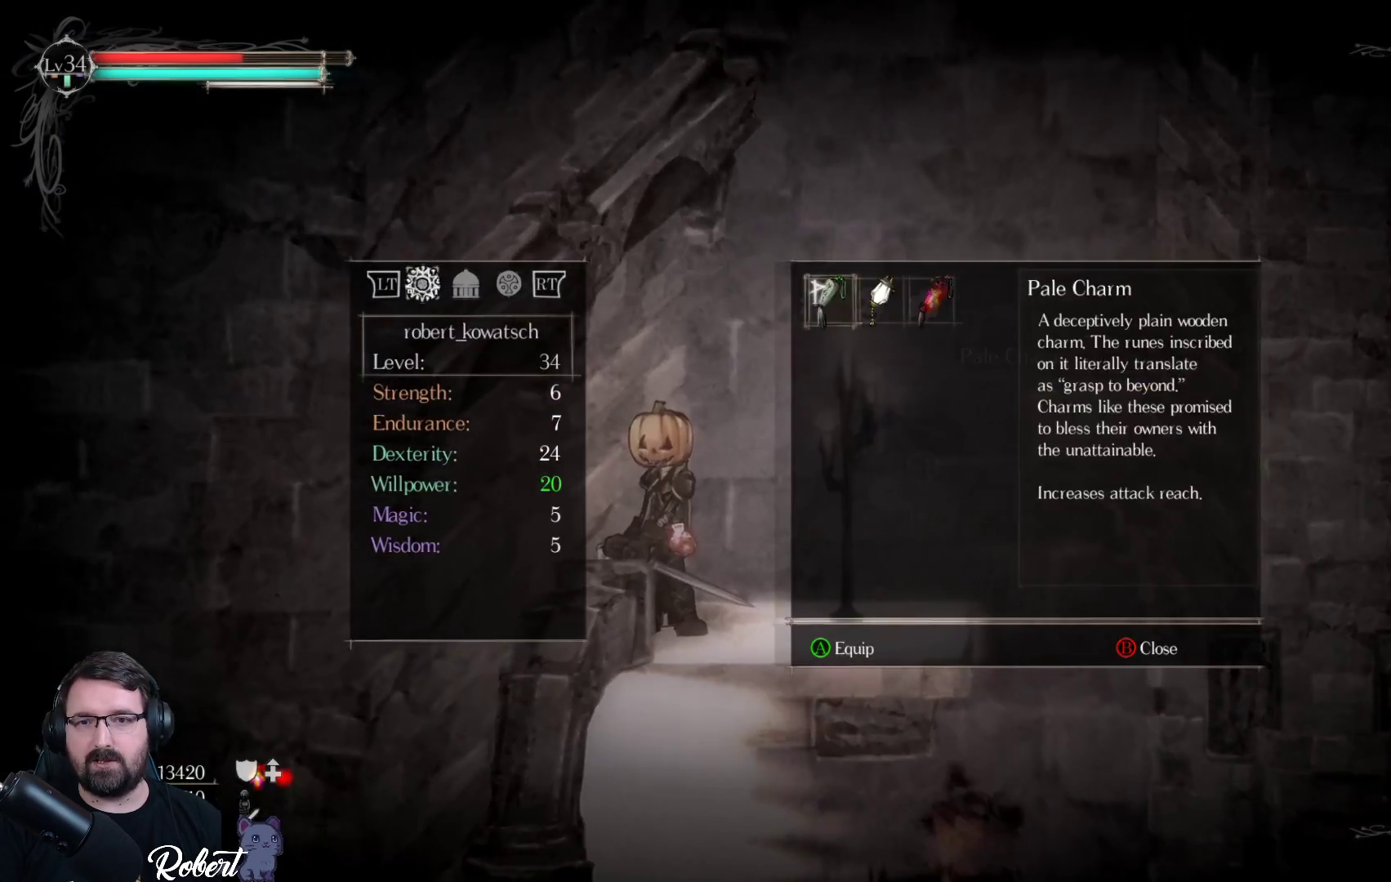
{"buttons": [], "left_stick": "center", "right_stick": "center", "events": [[100, "DPAD_RIGHT", "down"], [200, "DPAD_RIGHT", "up"], [267, "A", "down"], [367, "A", "up"]]}
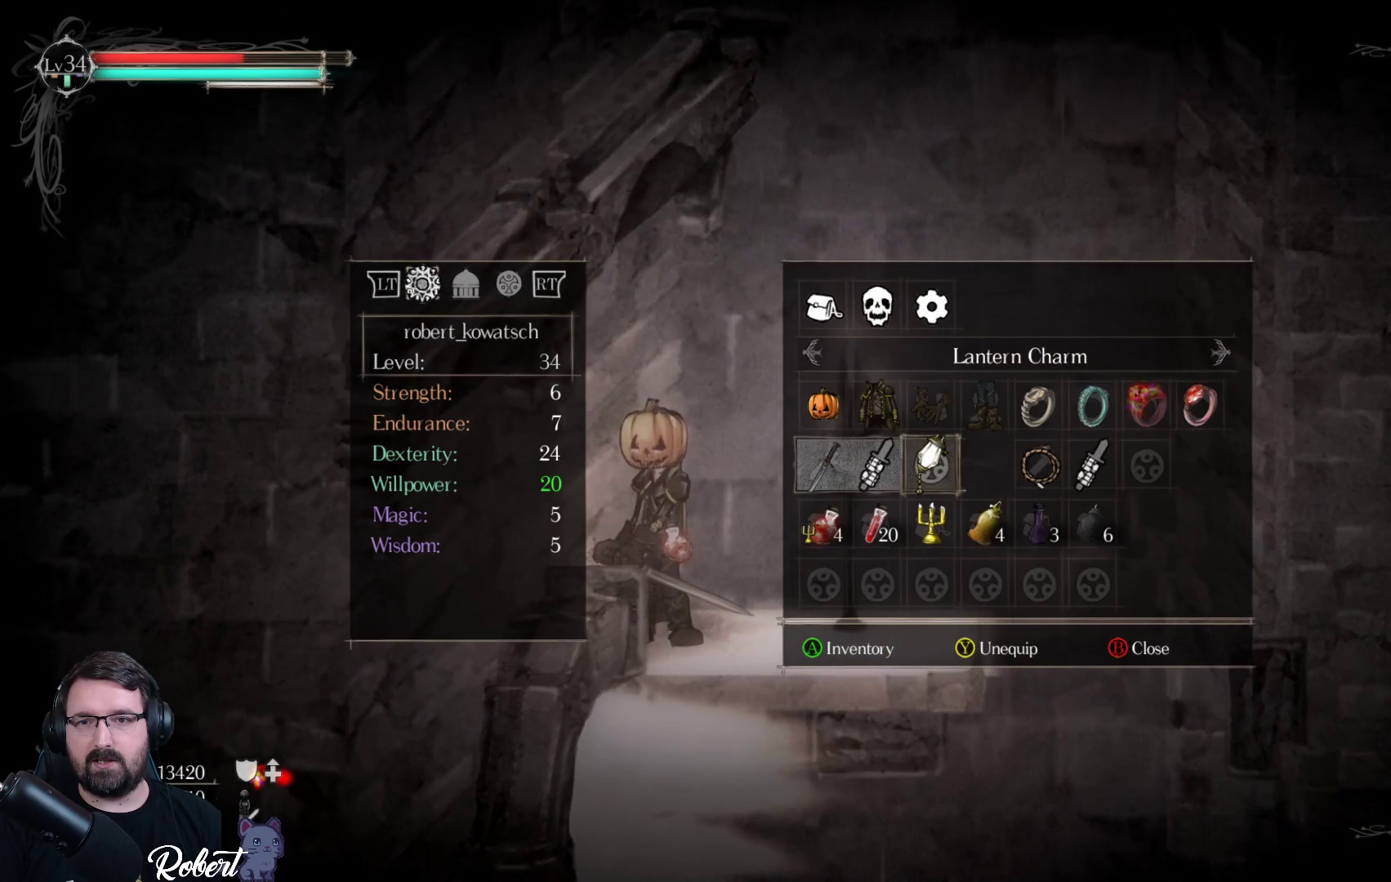
{"buttons": [], "left_stick": "center", "right_stick": "center", "events": [[333, "A", "down"], [433, "A", "up"]]}
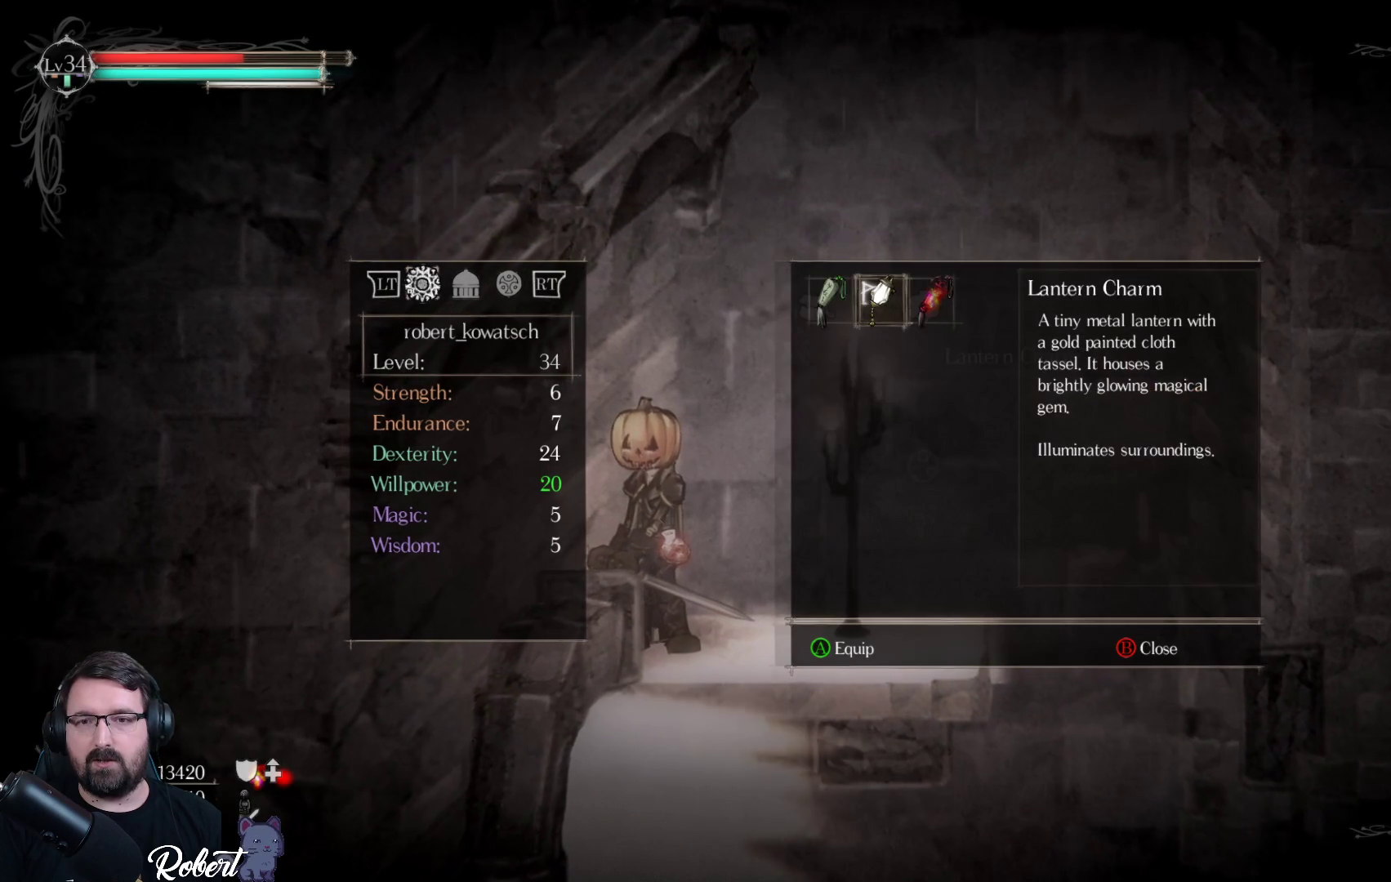
{"buttons": [], "left_stick": "center", "right_stick": "center", "events": [[267, "DPAD_RIGHT", "down"], [367, "DPAD_RIGHT", "up"]]}
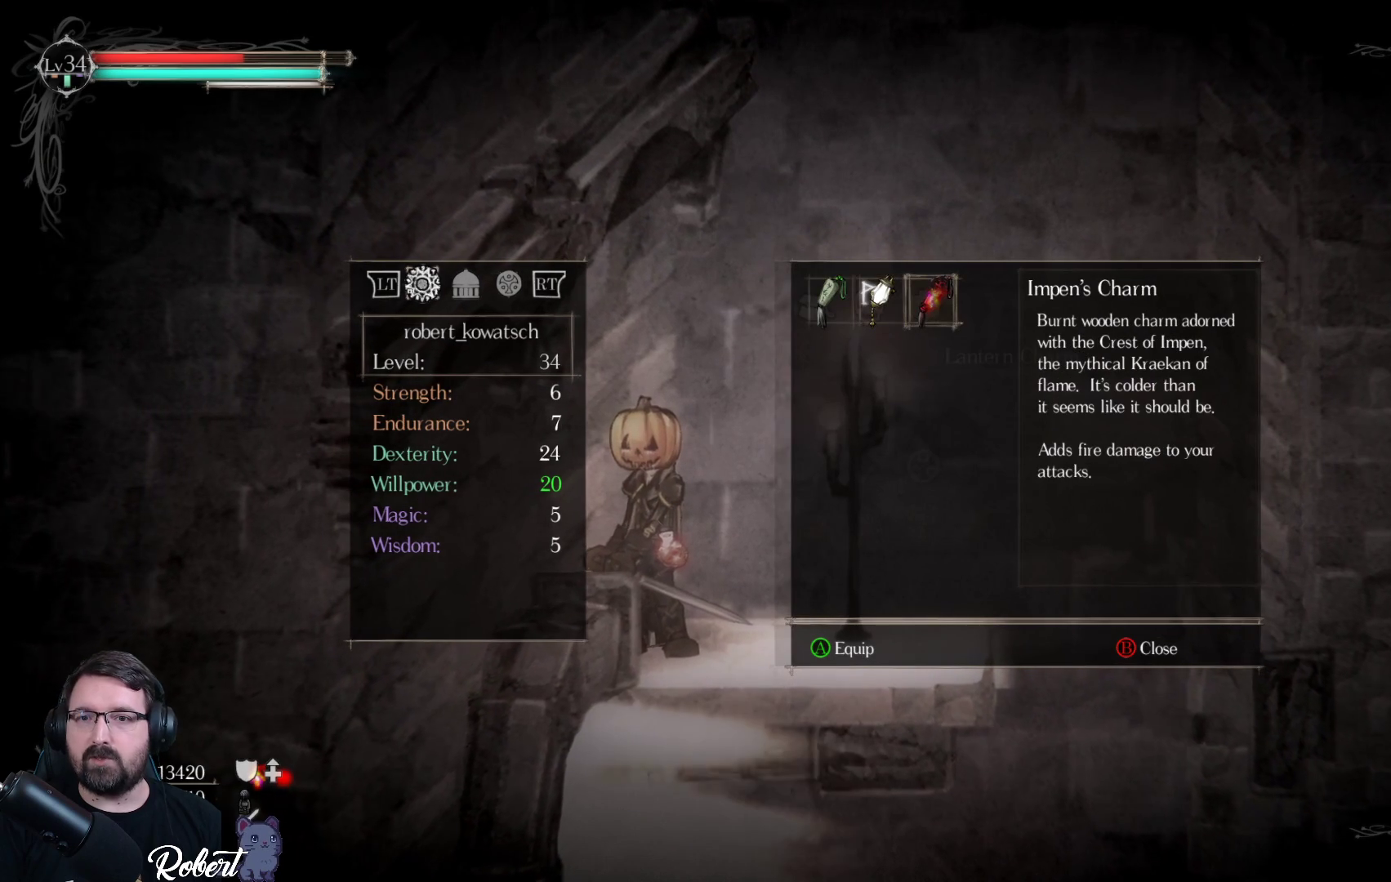
{"buttons": [], "left_stick": "center", "right_stick": "center", "events": []}
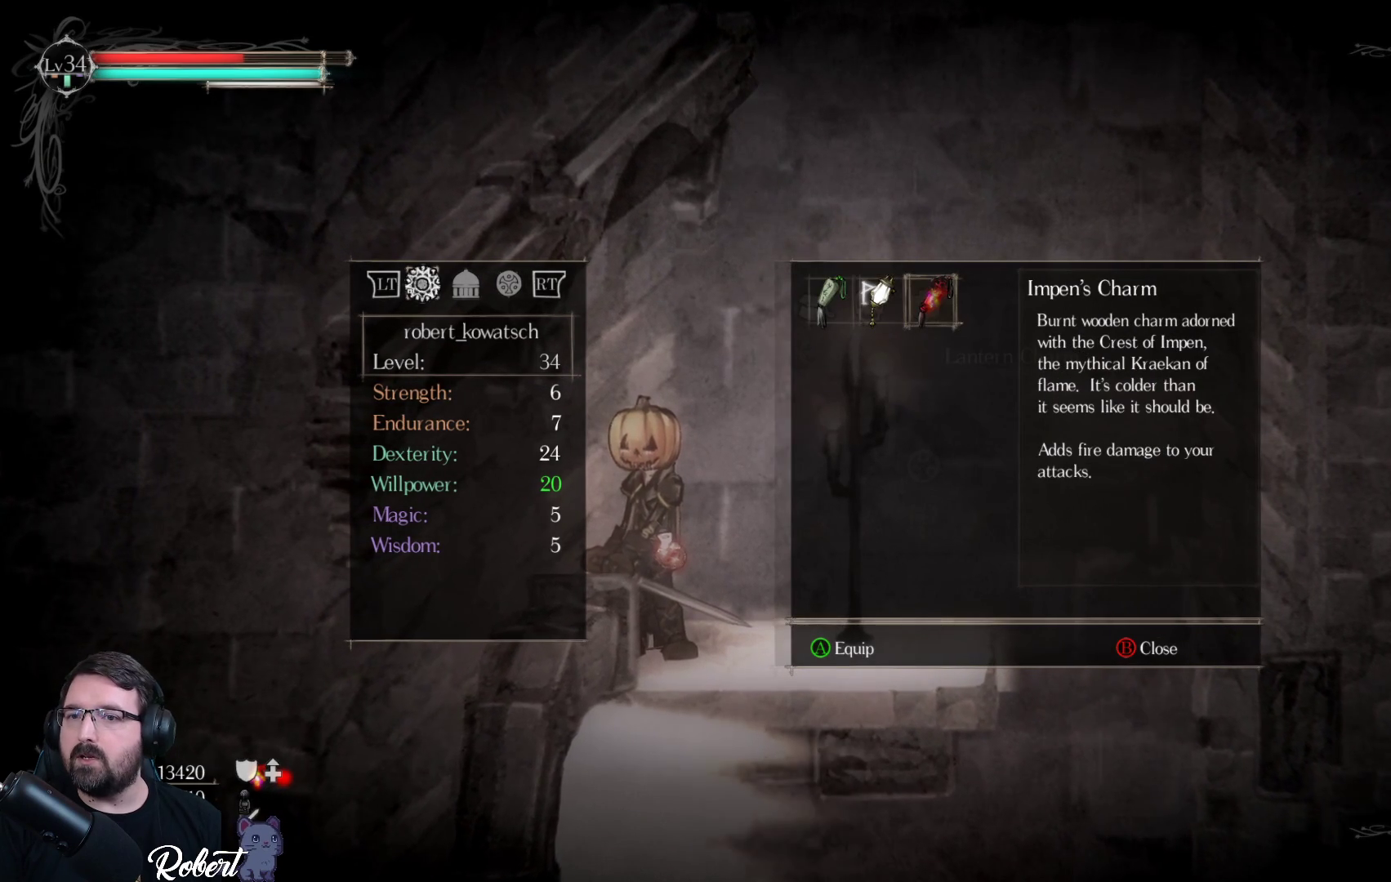
{"buttons": [], "left_stick": "center", "right_stick": "center", "events": []}
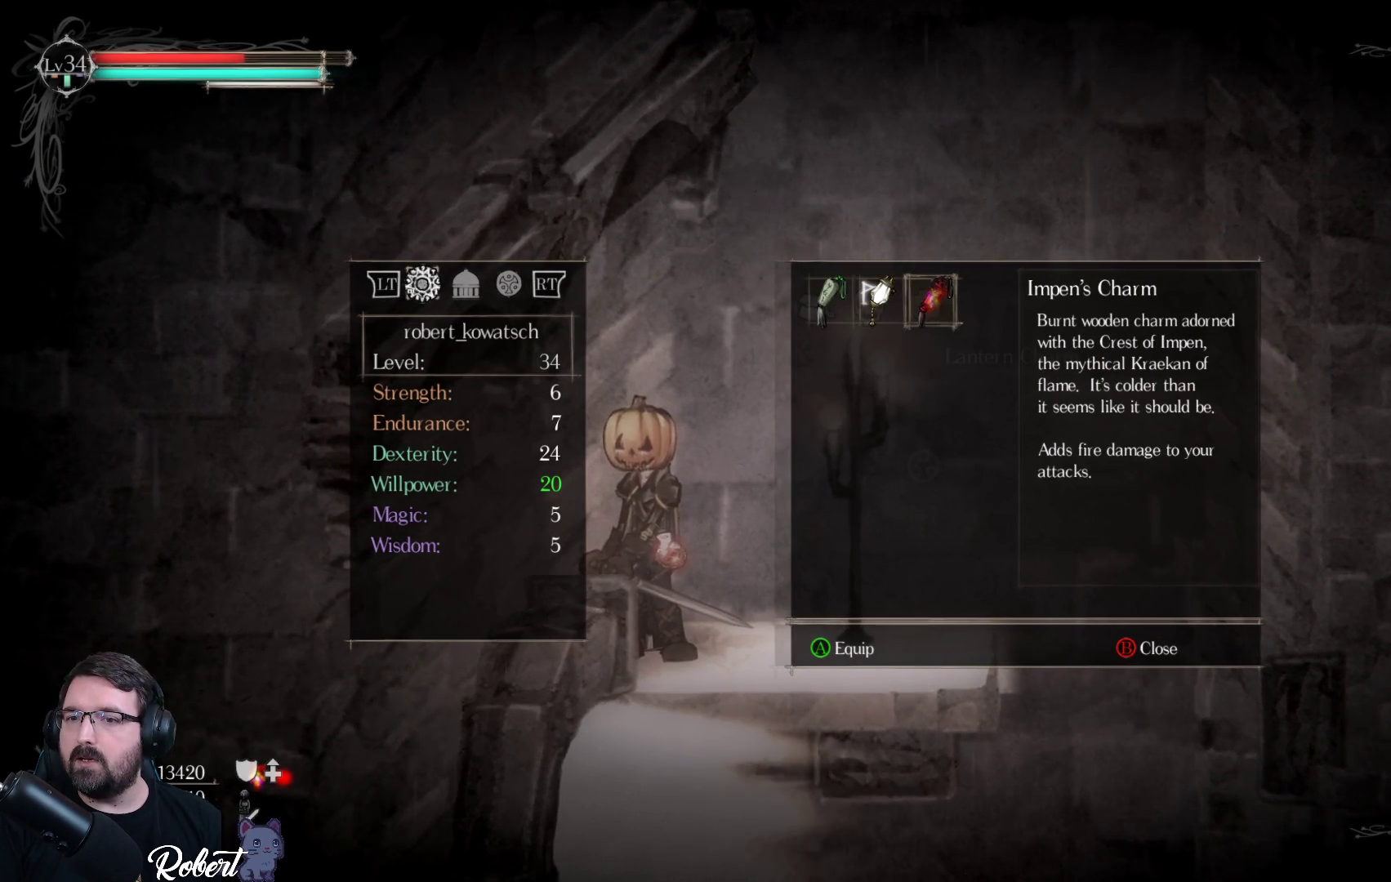
{"buttons": [], "left_stick": "center", "right_stick": "center", "events": []}
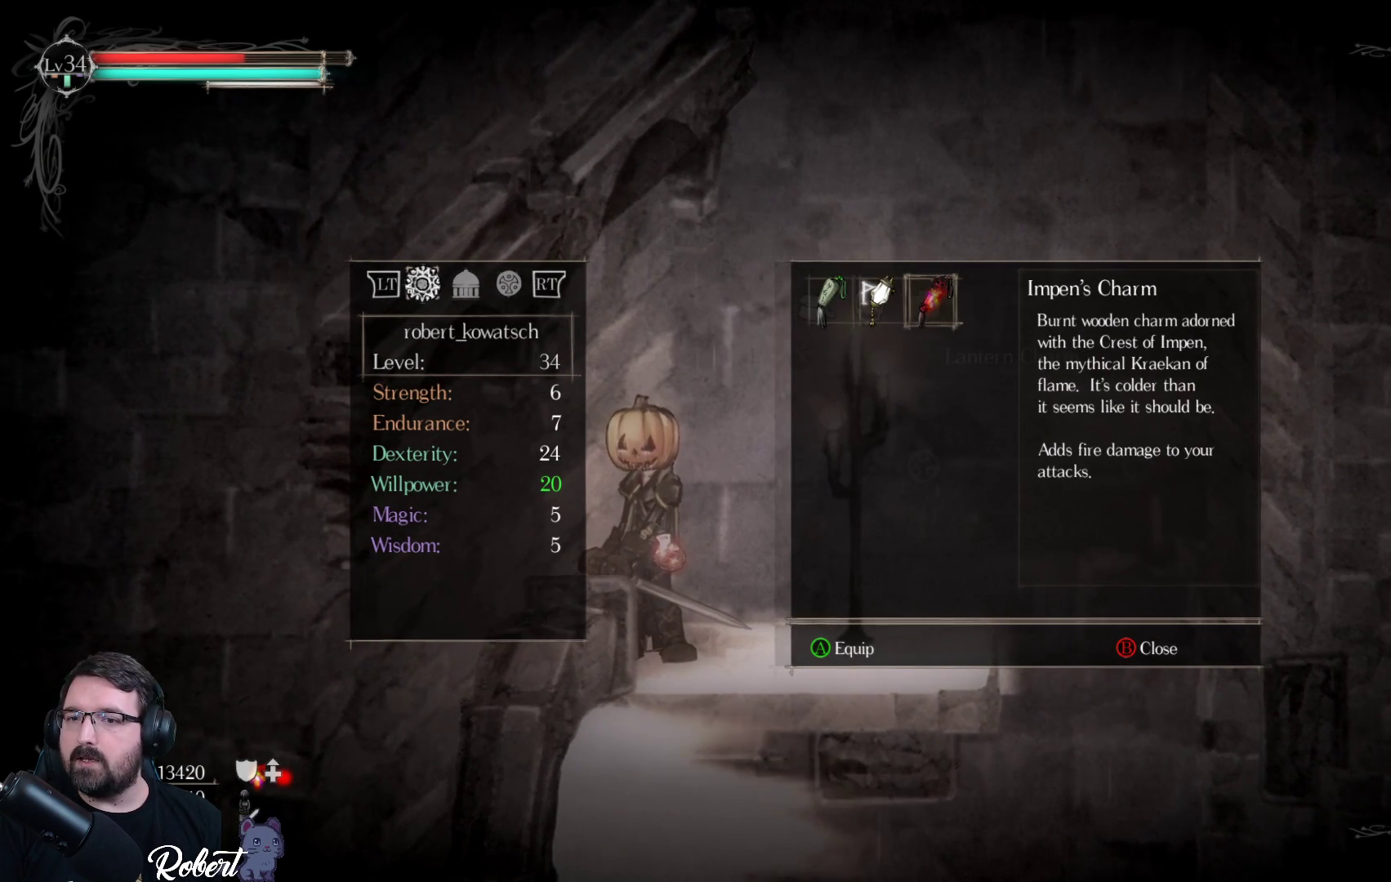
{"buttons": [], "left_stick": "center", "right_stick": "center", "events": []}
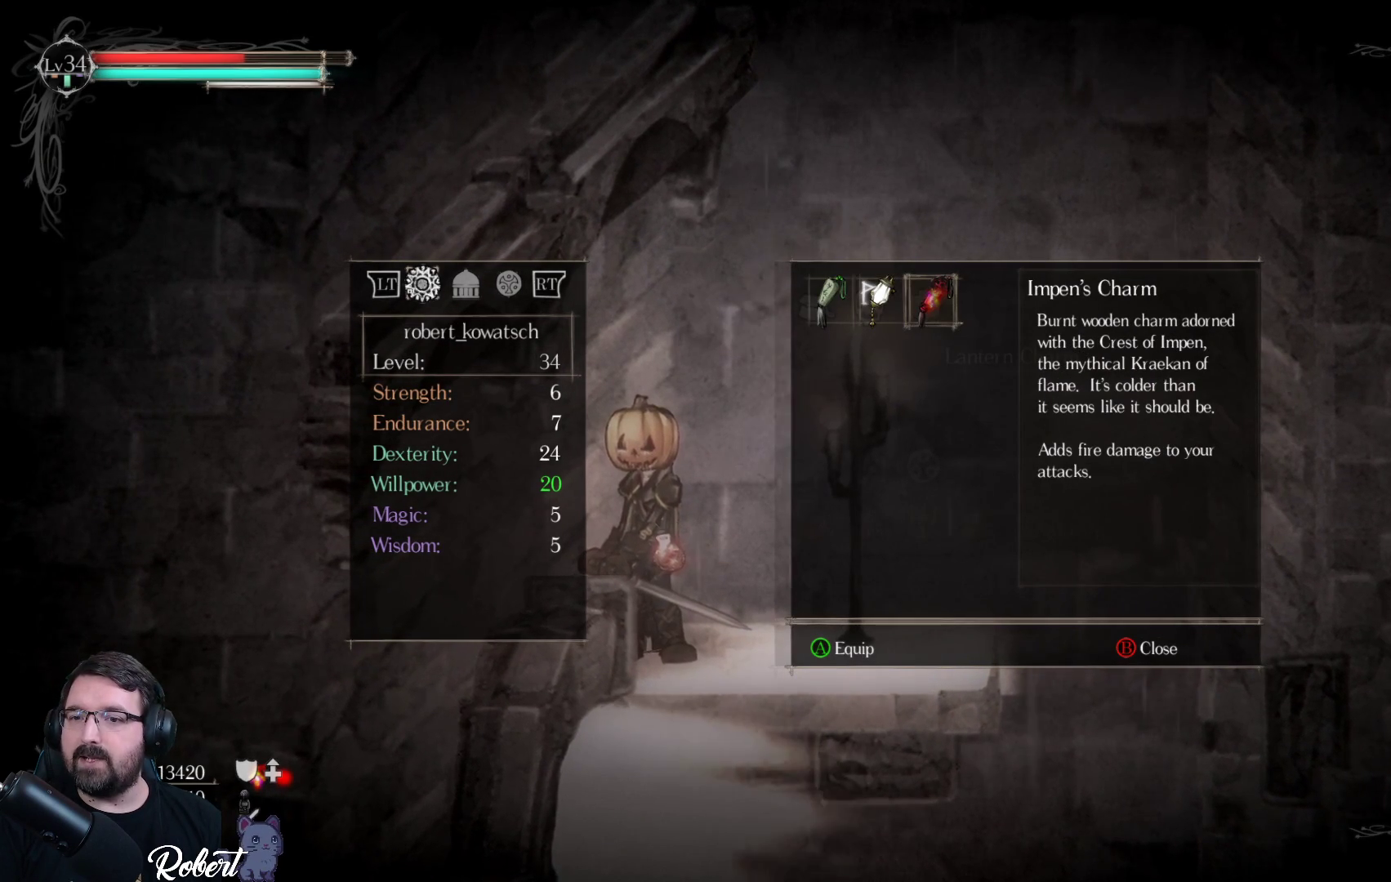
{"buttons": [], "left_stick": "center", "right_stick": "center", "events": [[267, "A", "down"], [367, "A", "up"]]}
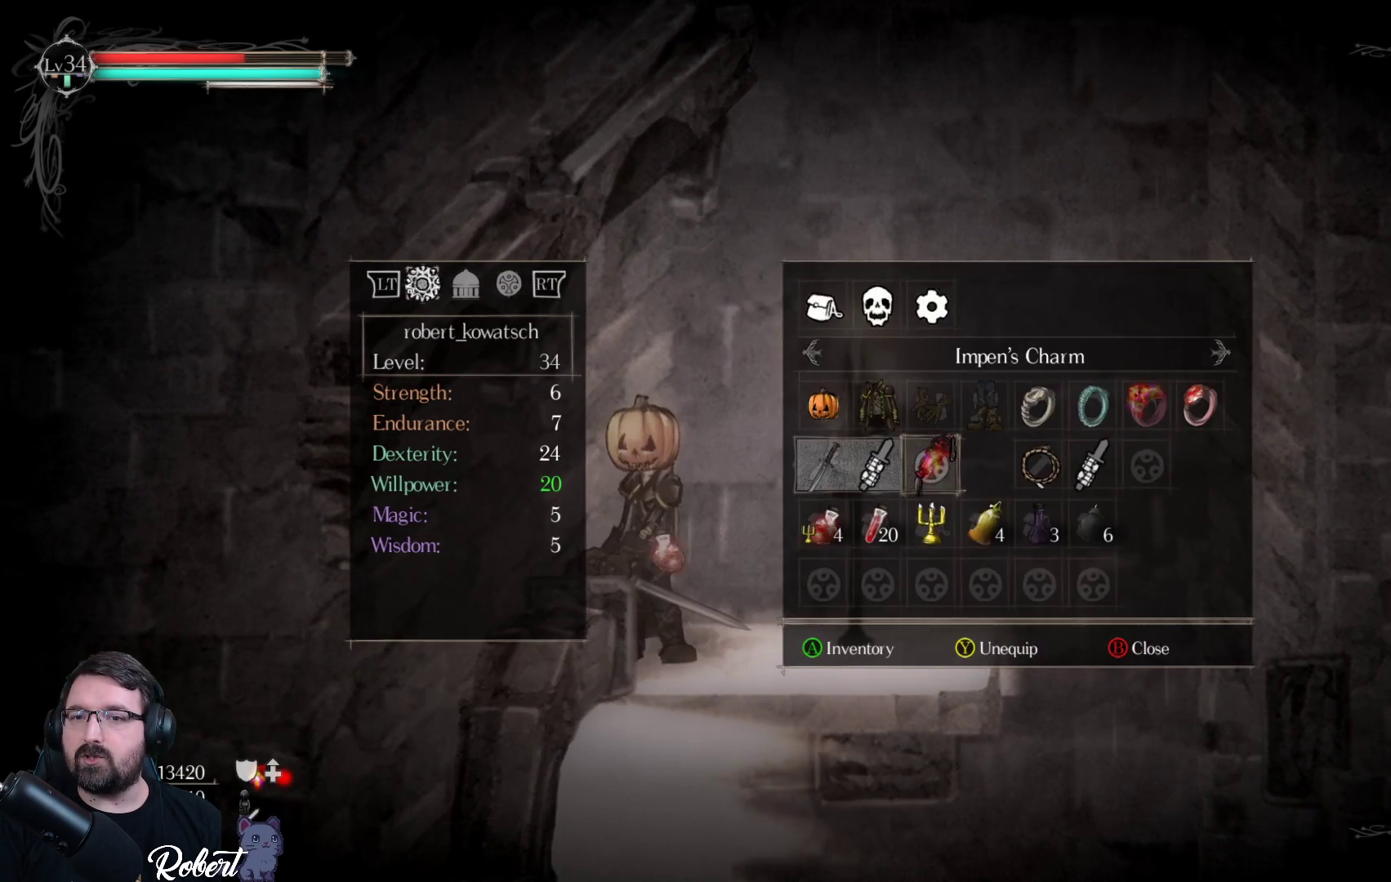
{"buttons": [], "left_stick": "center", "right_stick": "center", "events": [[333, "B", "down"], [400, "B", "up"]]}
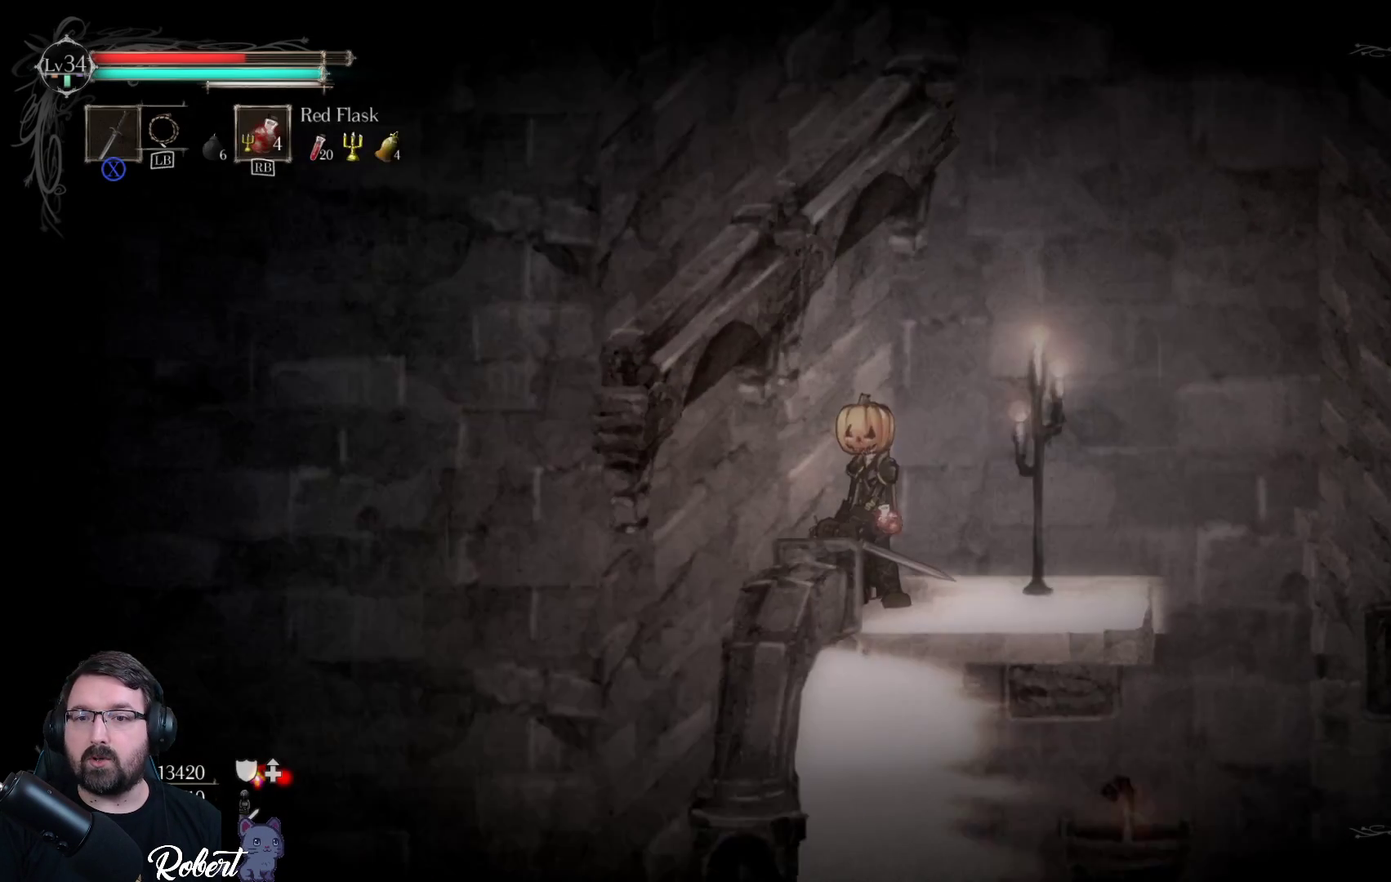
{"buttons": [], "left_stick": "right", "right_stick": "center", "events": [[333, "left_stick", "right"]]}